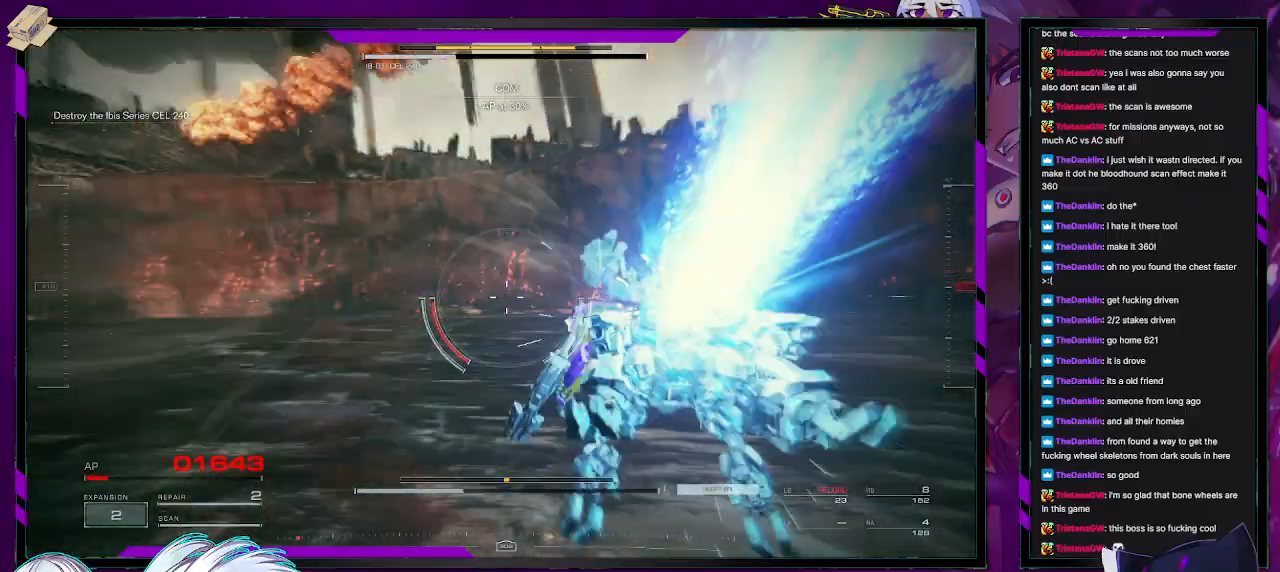
Gameplay with a controller (Xbox layout); each line is a JSON object with the inputs held at the frame after it. "events" lists button and stick changes between this image and that frame as [ms after this image, input, new state], when the widget could be followed in between.
{"buttons": [], "left_stick": "up-left", "right_stick": "left", "events": [[417, "left_stick", "up-left"]]}
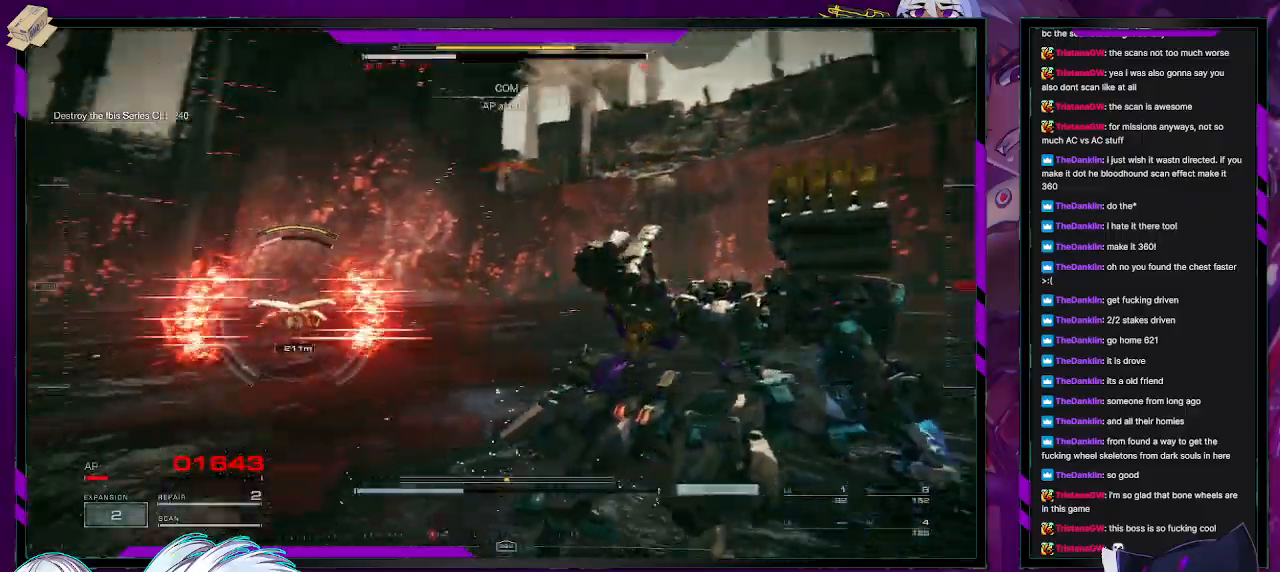
{"buttons": [], "left_stick": "up-left", "right_stick": "center", "events": [[150, "L3", "down"], [333, "L3", "up"], [383, "right_stick", "center"]]}
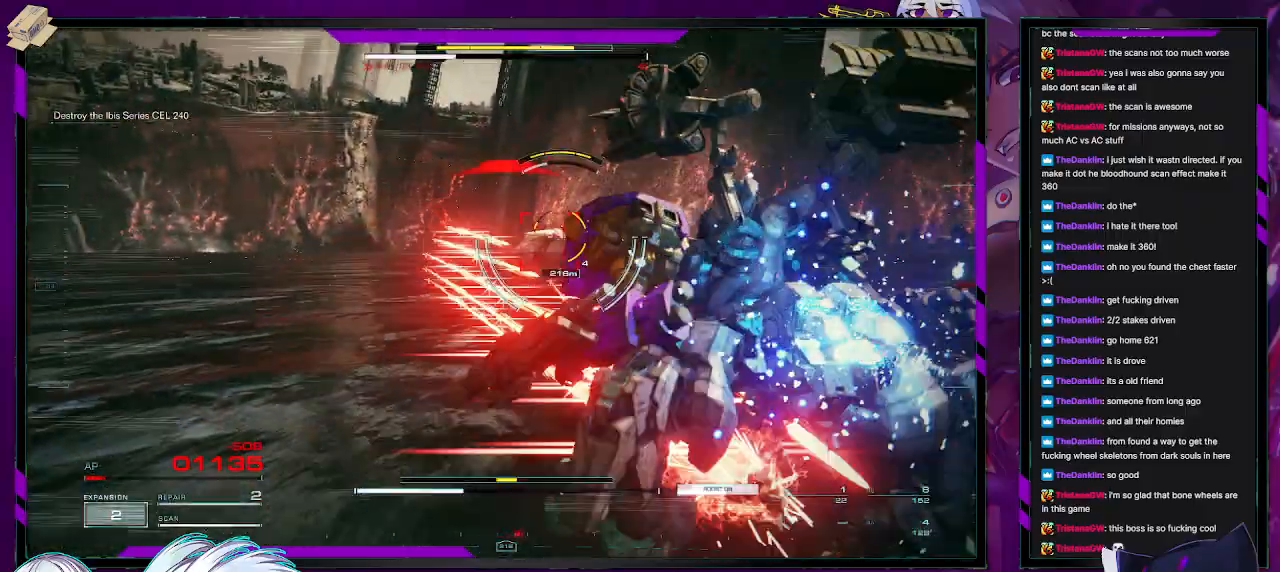
{"buttons": [], "left_stick": "up", "right_stick": "right", "events": [[167, "left_stick", "up"], [267, "right_stick", "right"]]}
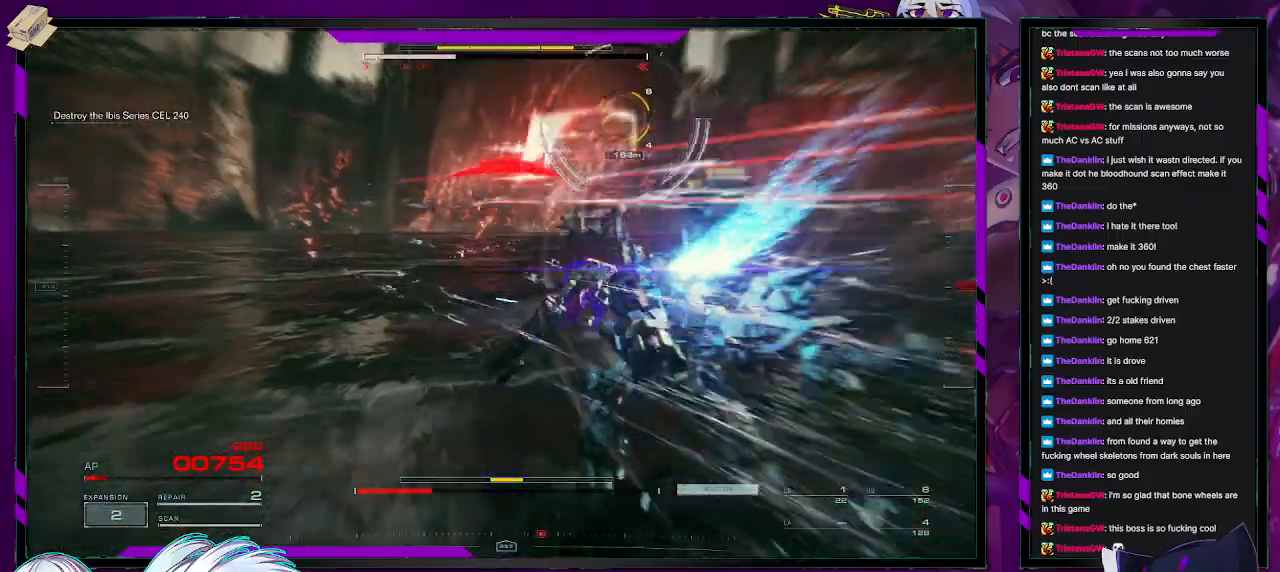
{"buttons": [], "left_stick": "right", "right_stick": "right", "events": [[17, "R1", "down"], [117, "right_stick", "up-right"], [133, "R1", "up"], [217, "left_stick", "up-right"], [317, "left_stick", "right"], [450, "right_stick", "right"]]}
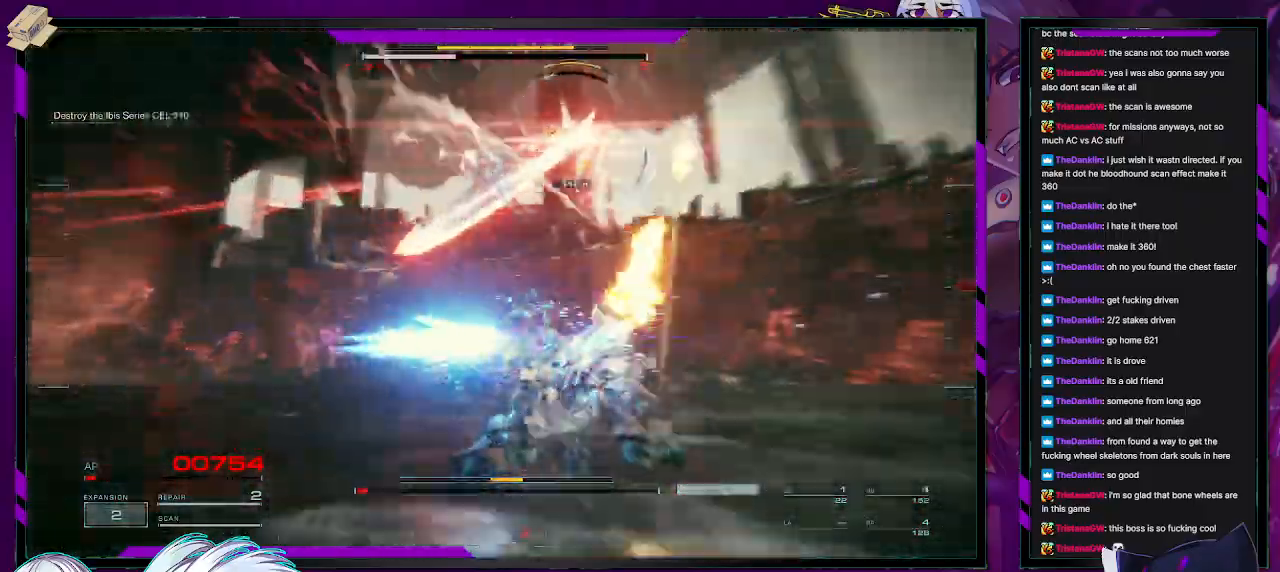
{"buttons": [], "left_stick": "left", "right_stick": "right", "events": [[67, "left_stick", "up"], [133, "left_stick", "up-left"], [267, "left_stick", "left"]]}
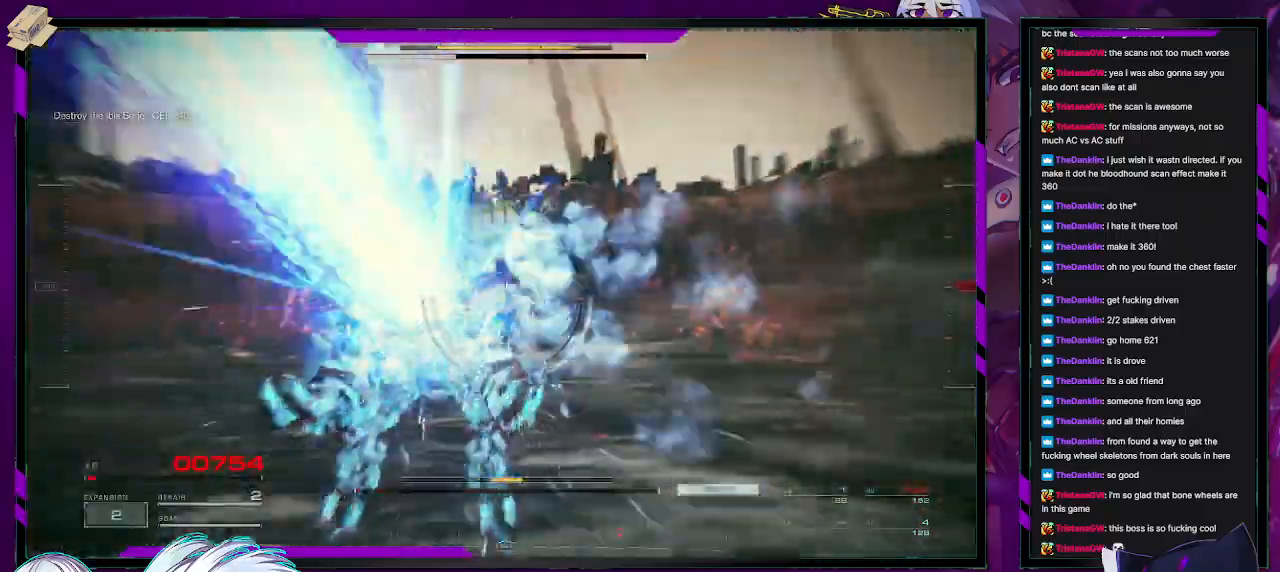
{"buttons": [], "left_stick": "down-left", "right_stick": "center", "events": [[17, "left_stick", "down-left"], [250, "L1", "down"], [333, "L1", "up"], [500, "right_stick", "center"]]}
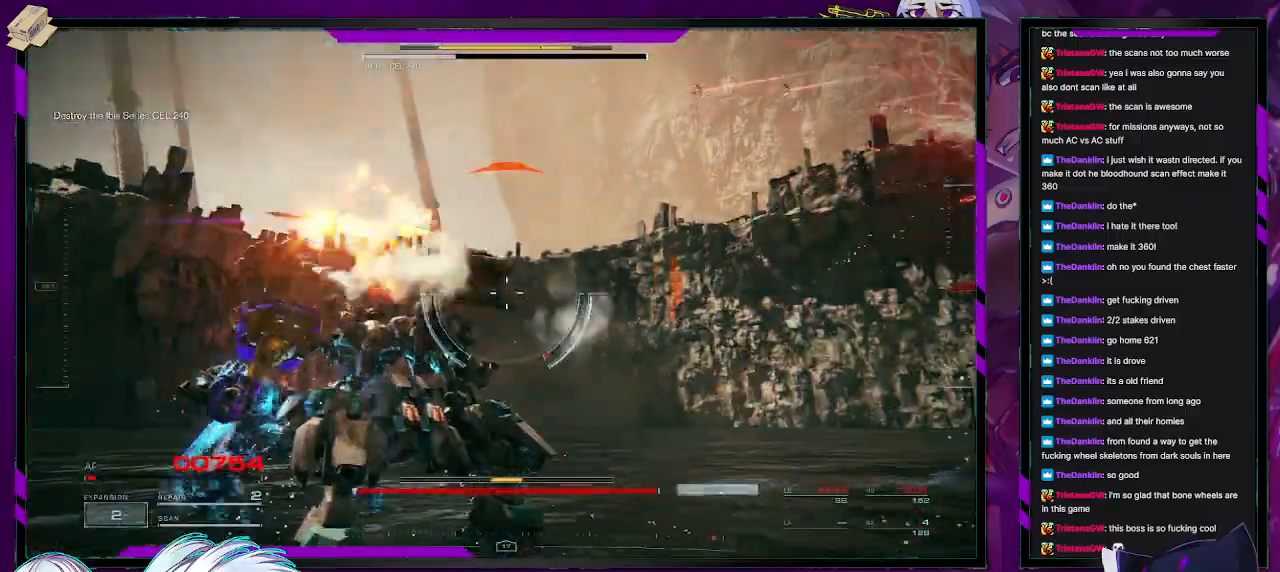
{"buttons": [], "left_stick": "down", "right_stick": "right", "events": [[33, "left_stick", "down"], [133, "right_stick", "right"]]}
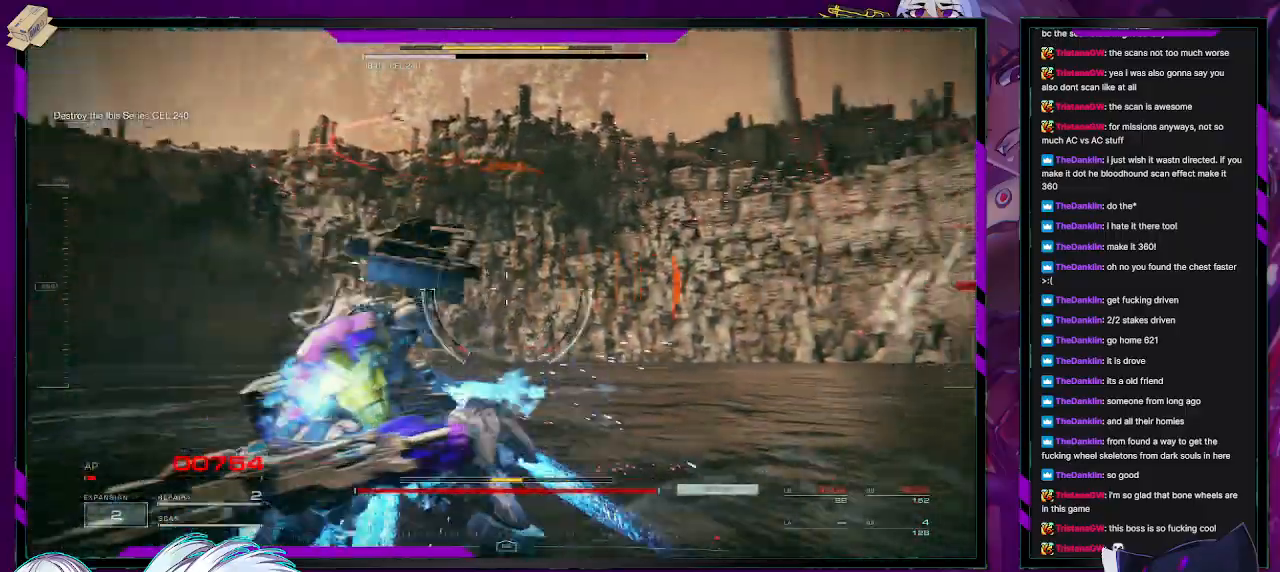
{"buttons": [], "left_stick": "down", "right_stick": "right", "events": []}
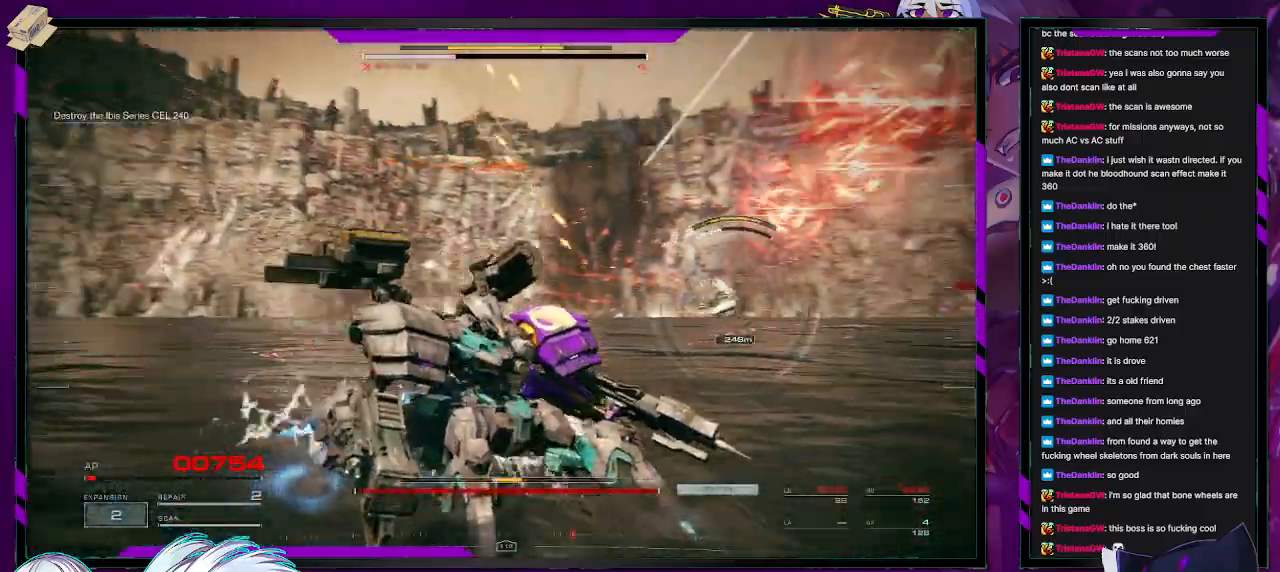
{"buttons": [], "left_stick": "down-right", "right_stick": "up-right", "events": [[100, "right_stick", "center"], [150, "left_stick", "down-right"], [267, "right_stick", "right"], [433, "right_stick", "up-right"]]}
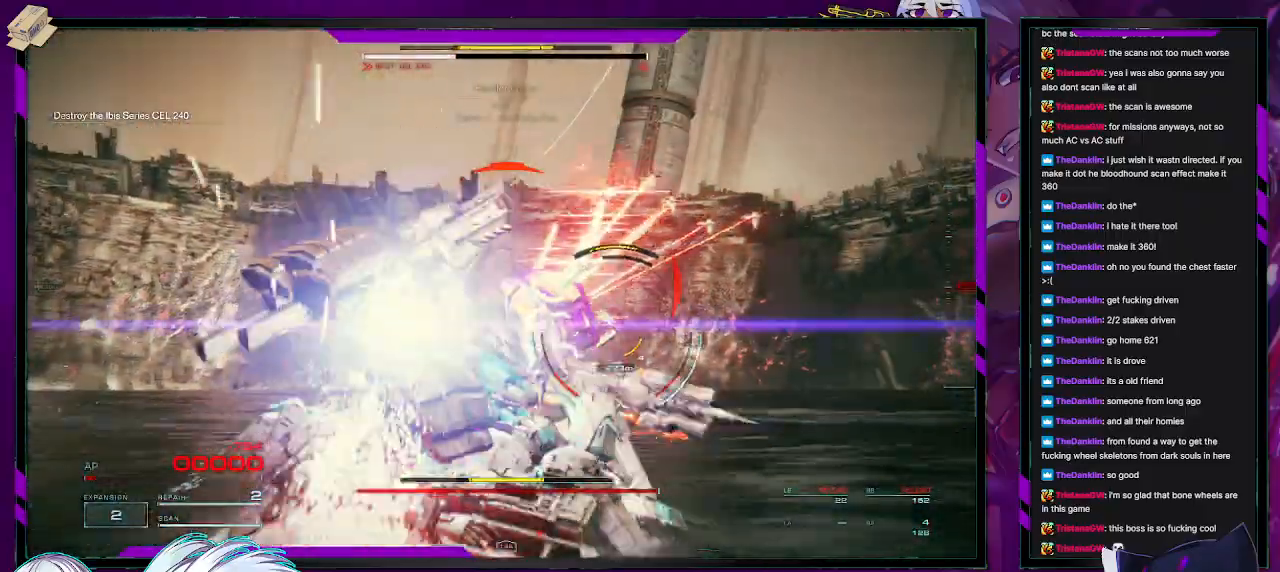
{"buttons": ["X"], "left_stick": "right", "right_stick": "center", "events": [[33, "right_stick", "center"], [233, "X", "down"], [283, "left_stick", "right"], [300, "X", "up"], [350, "X", "down"], [433, "X", "up"], [483, "X", "down"]]}
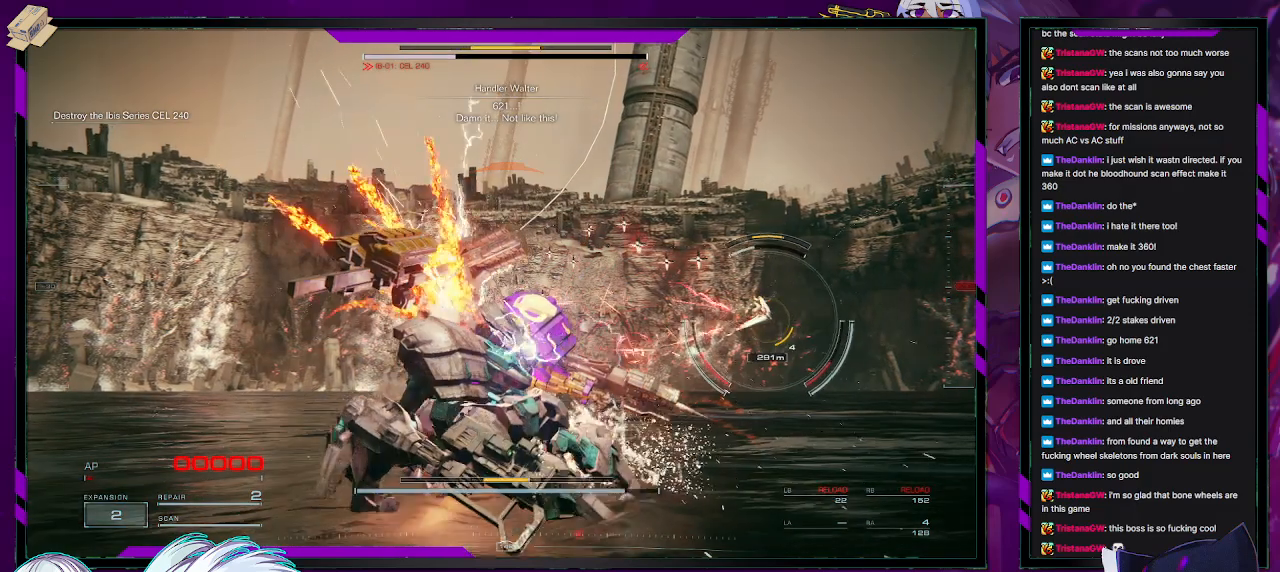
{"buttons": [], "left_stick": "center", "right_stick": "center", "events": [[83, "X", "up"], [317, "left_stick", "center"], [350, "START", "down"], [450, "START", "up"]]}
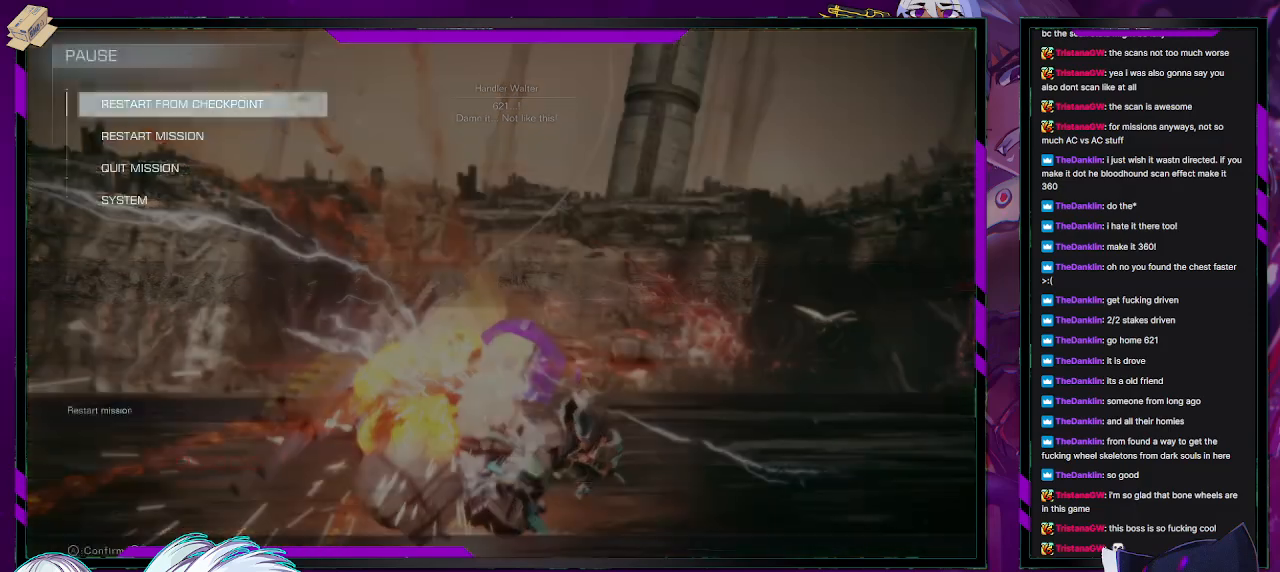
{"buttons": ["DPAD_LEFT"], "left_stick": "center", "right_stick": "center", "events": [[167, "A", "down"], [267, "A", "up"], [483, "DPAD_LEFT", "down"]]}
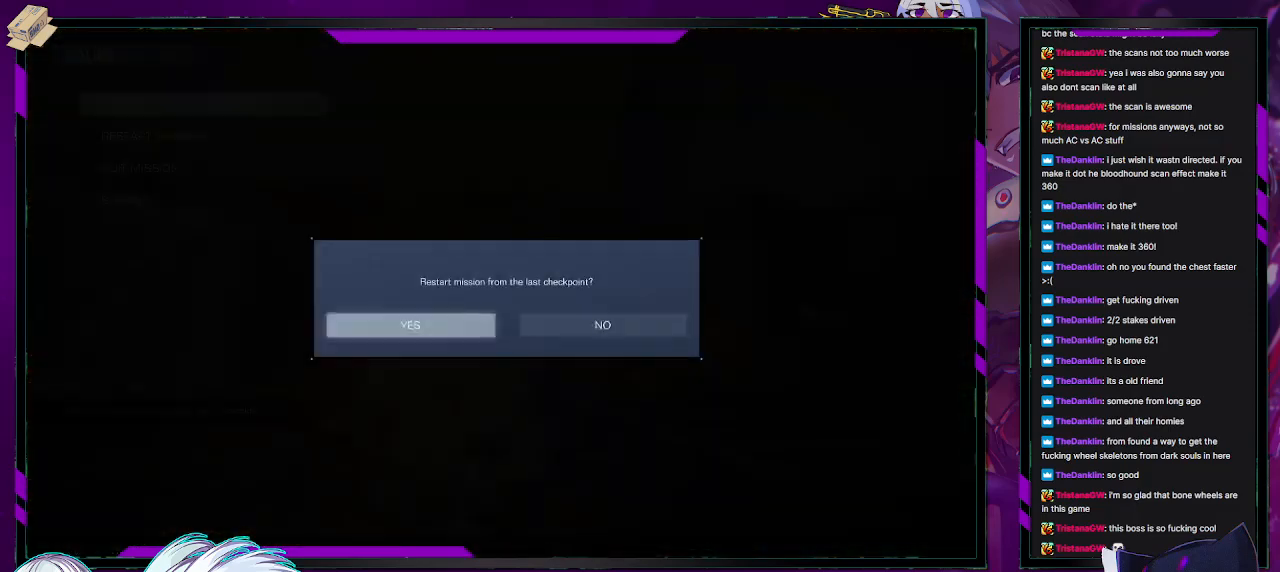
{"buttons": [], "left_stick": "center", "right_stick": "center", "events": [[67, "DPAD_LEFT", "up"], [133, "A", "down"], [217, "A", "up"]]}
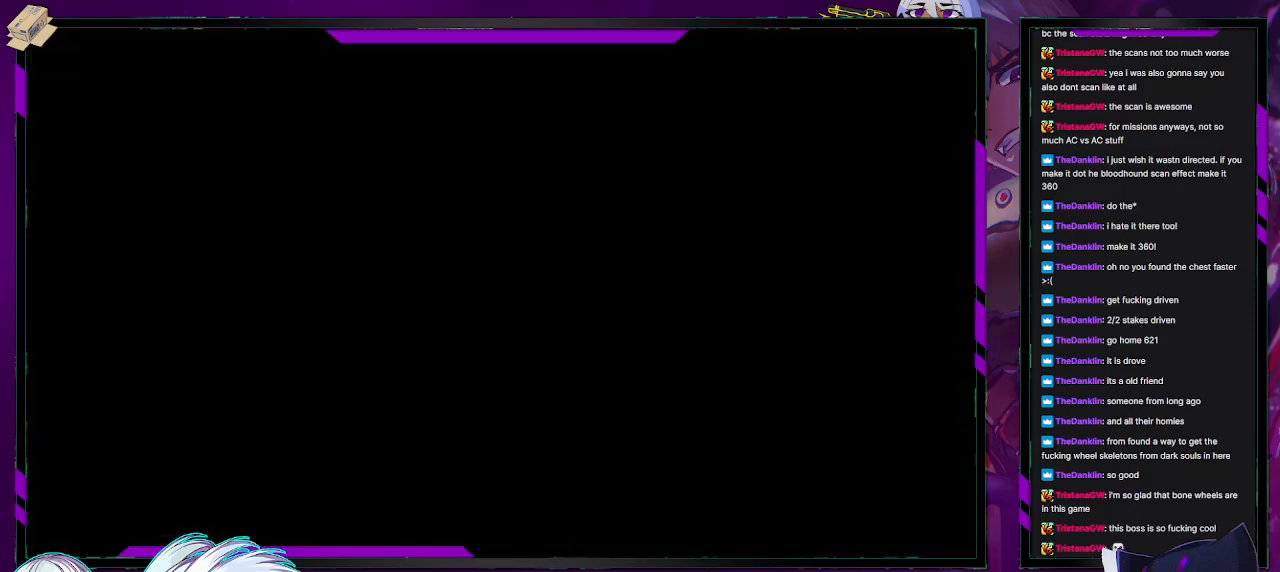
{"buttons": [], "left_stick": "center", "right_stick": "center", "events": []}
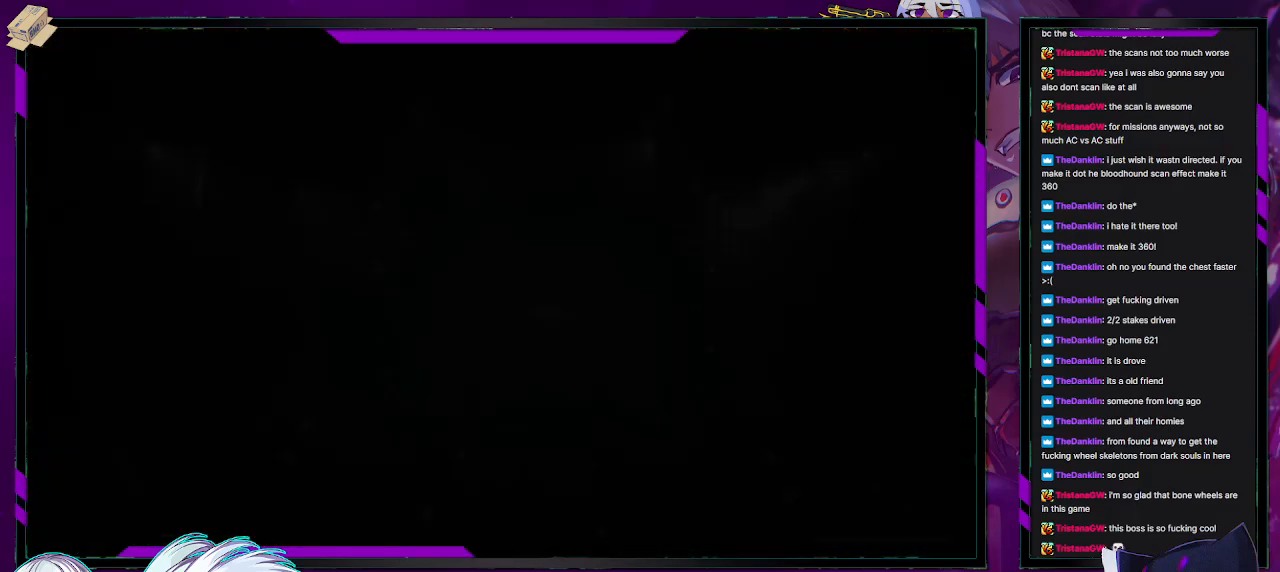
{"buttons": [], "left_stick": "center", "right_stick": "center", "events": []}
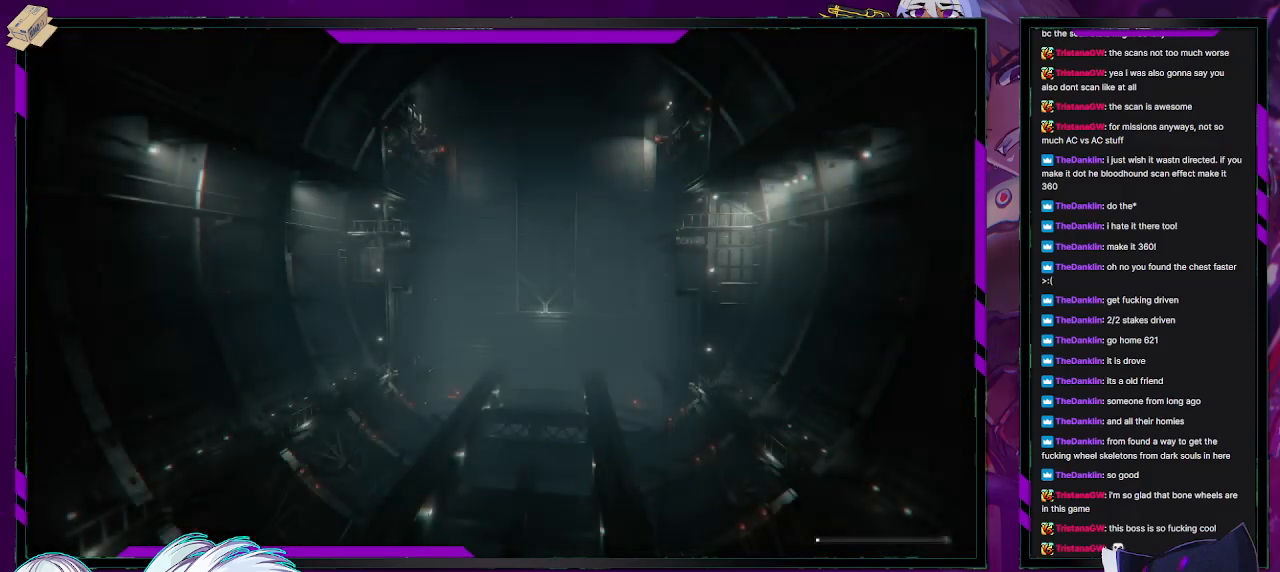
{"buttons": [], "left_stick": "center", "right_stick": "center", "events": []}
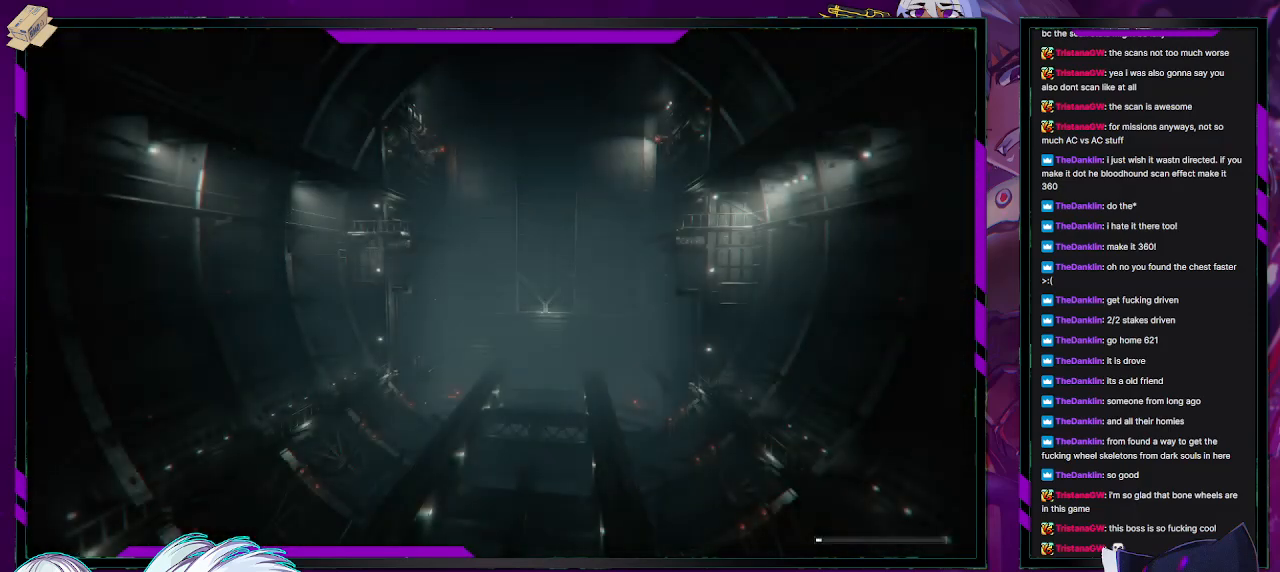
{"buttons": [], "left_stick": "center", "right_stick": "center", "events": []}
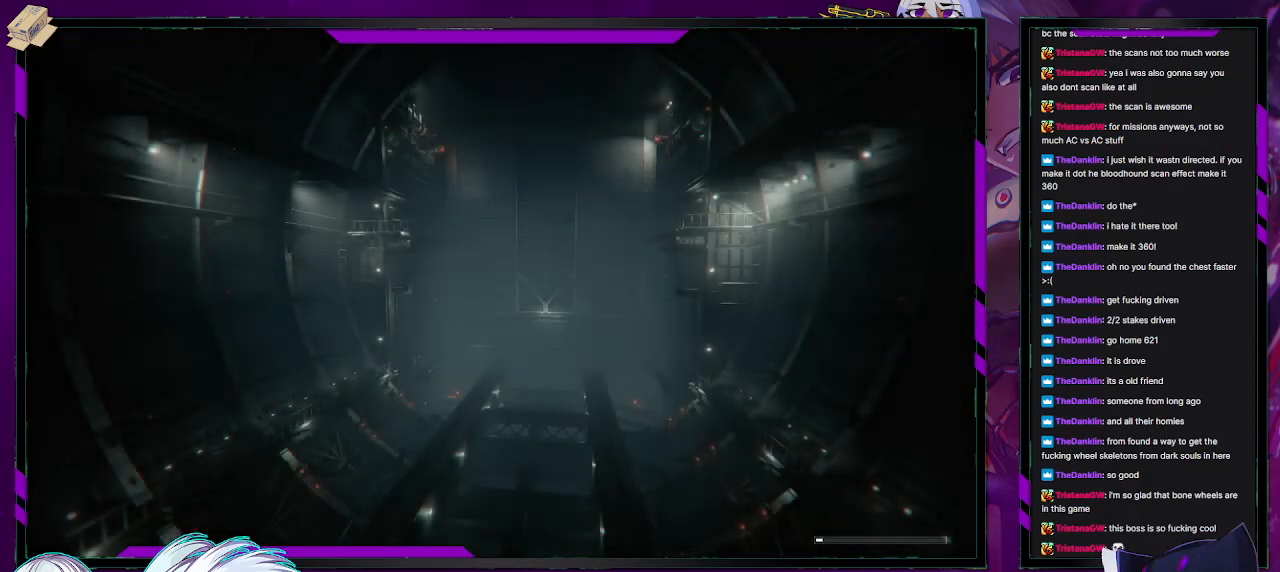
{"buttons": [], "left_stick": "center", "right_stick": "center", "events": []}
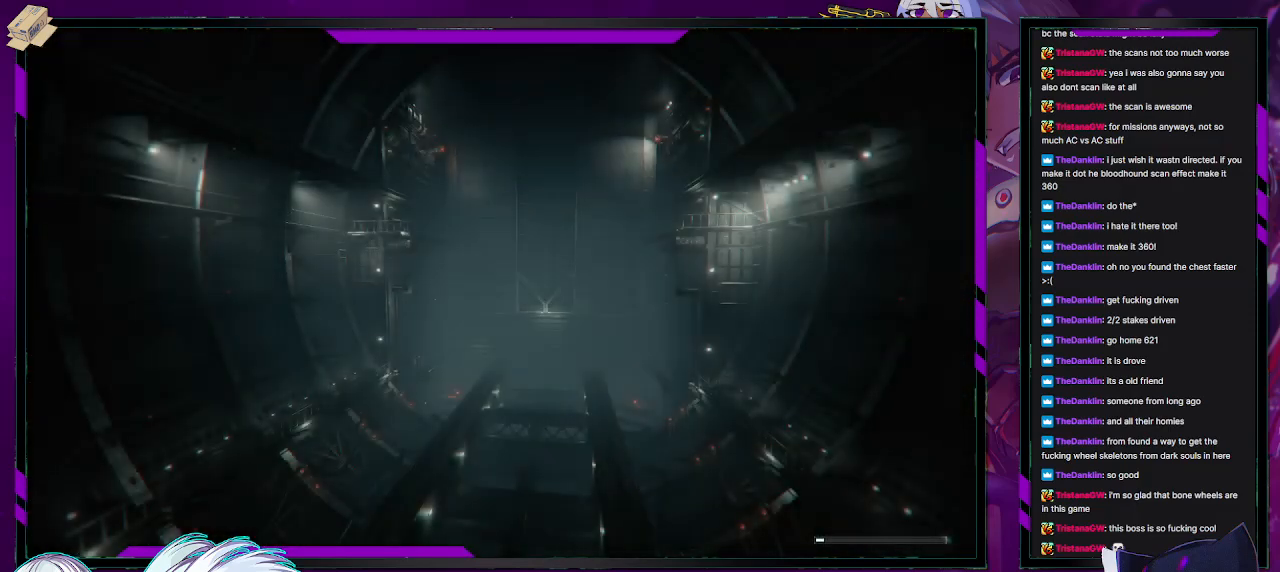
{"buttons": [], "left_stick": "center", "right_stick": "center", "events": []}
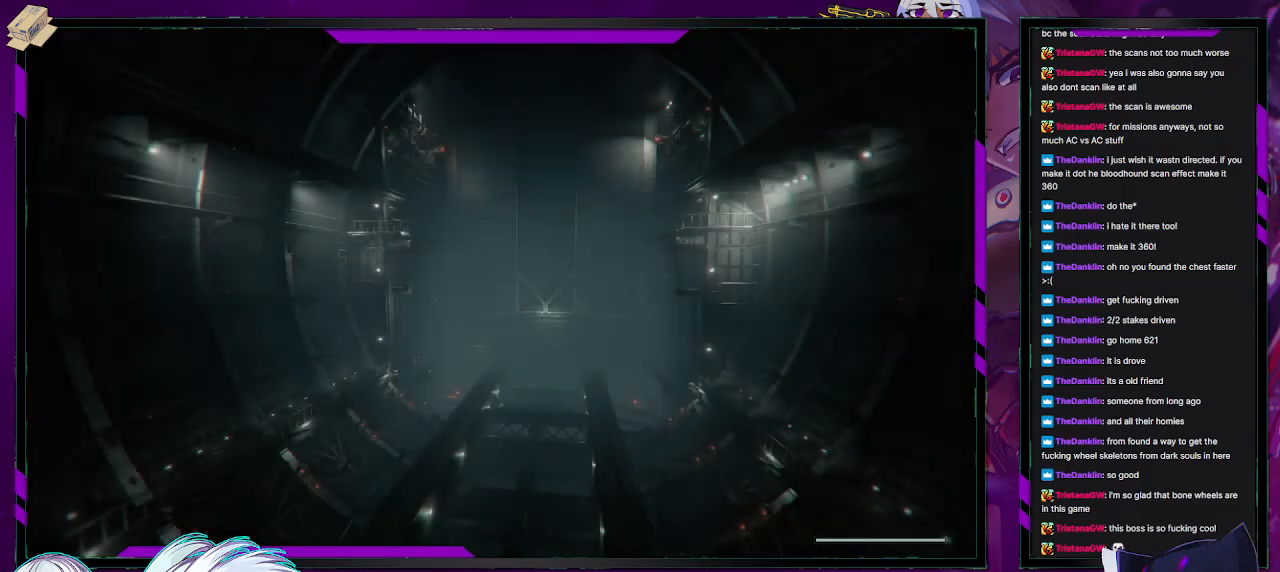
{"buttons": [], "left_stick": "left", "right_stick": "center", "events": [[117, "left_stick", "left"]]}
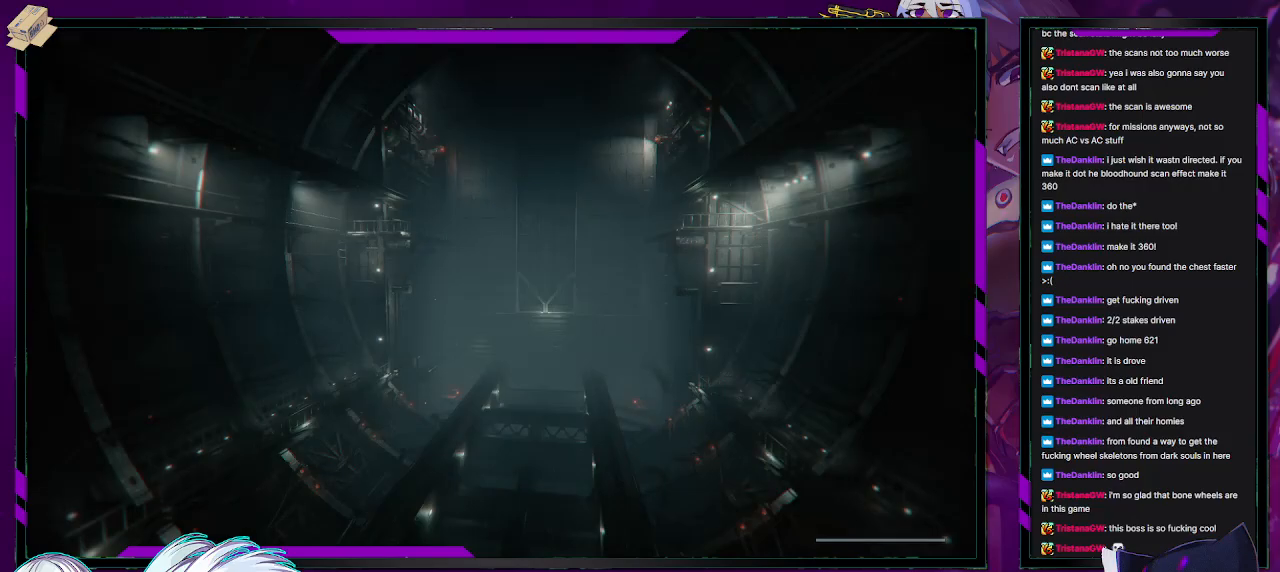
{"buttons": [], "left_stick": "up-left", "right_stick": "center", "events": [[317, "left_stick", "up-left"]]}
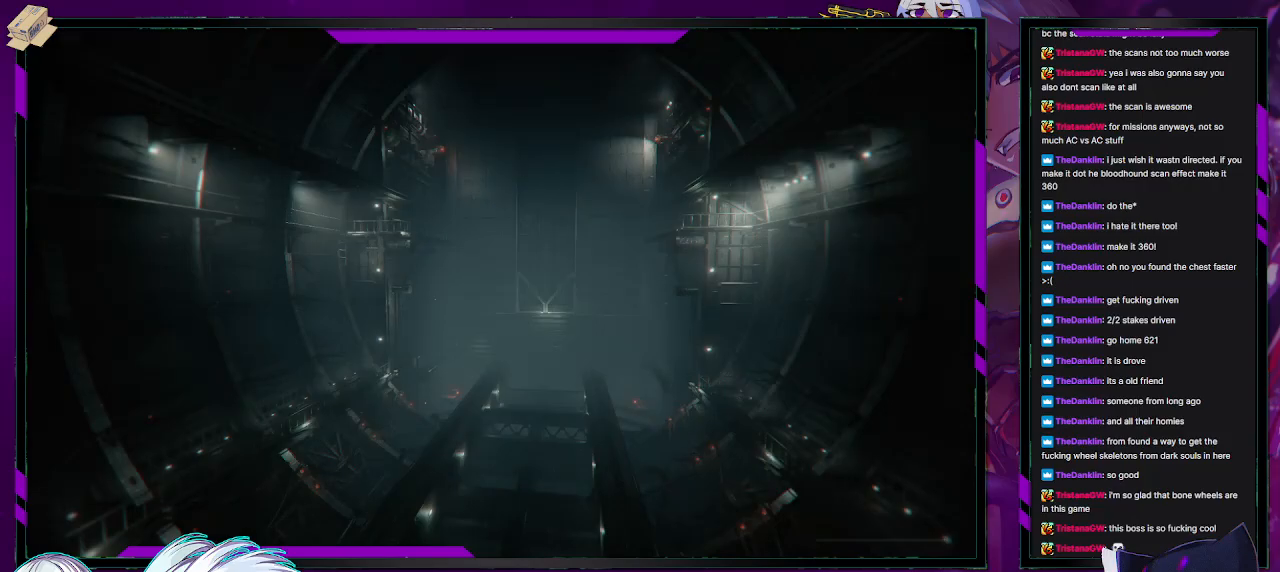
{"buttons": [], "left_stick": "up-left", "right_stick": "center", "events": []}
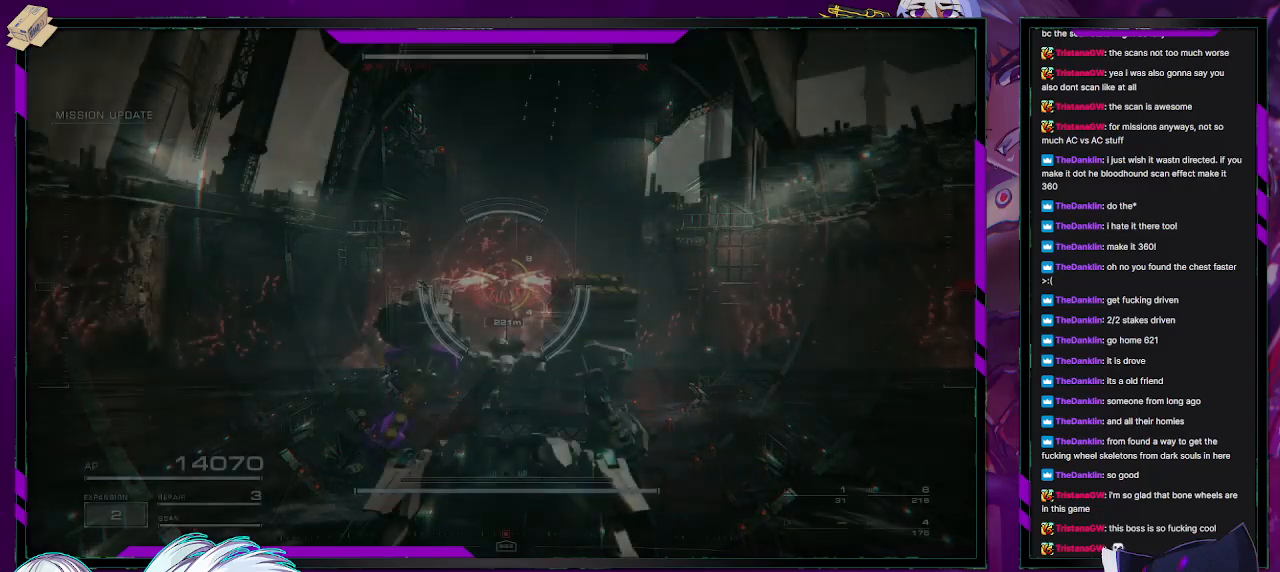
{"buttons": ["R2"], "left_stick": "left", "right_stick": "center", "events": [[333, "left_stick", "left"], [483, "R2", "down"]]}
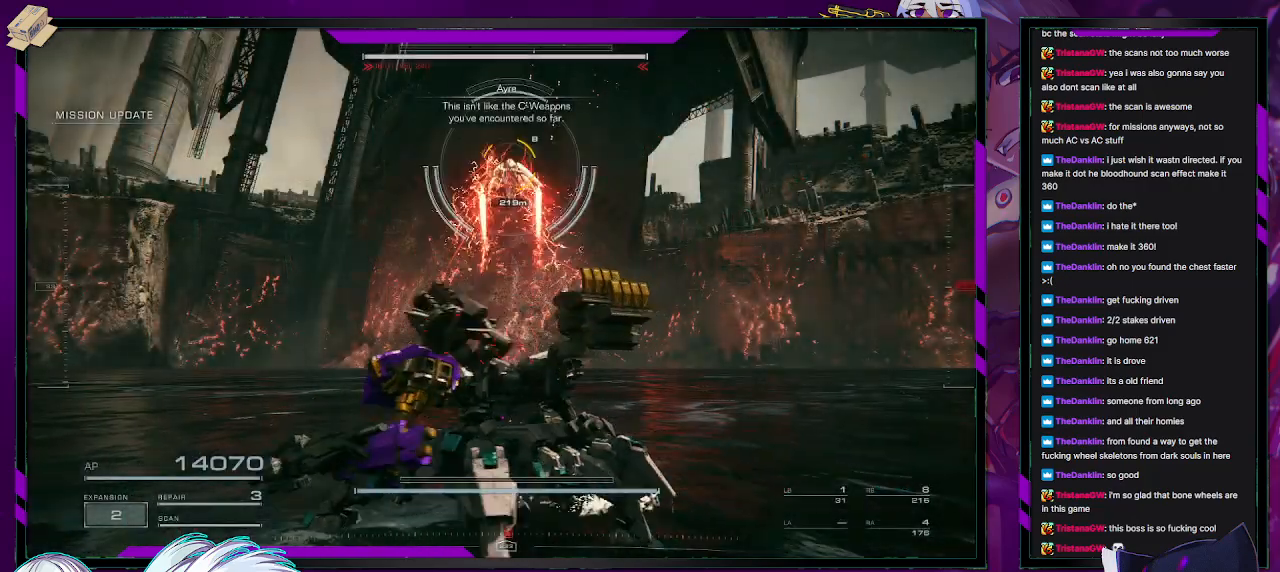
{"buttons": [], "left_stick": "left", "right_stick": "center", "events": [[50, "R2", "up"], [217, "right_stick", "up-right"], [383, "right_stick", "center"]]}
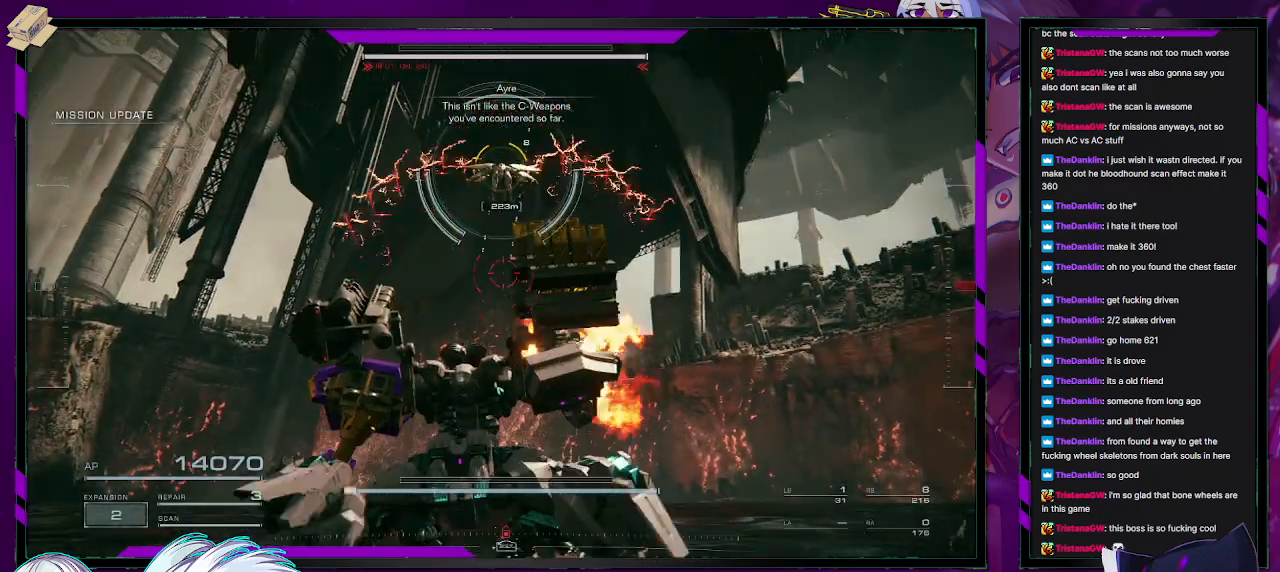
{"buttons": [], "left_stick": "left", "right_stick": "center", "events": [[133, "right_stick", "up"], [250, "right_stick", "center"]]}
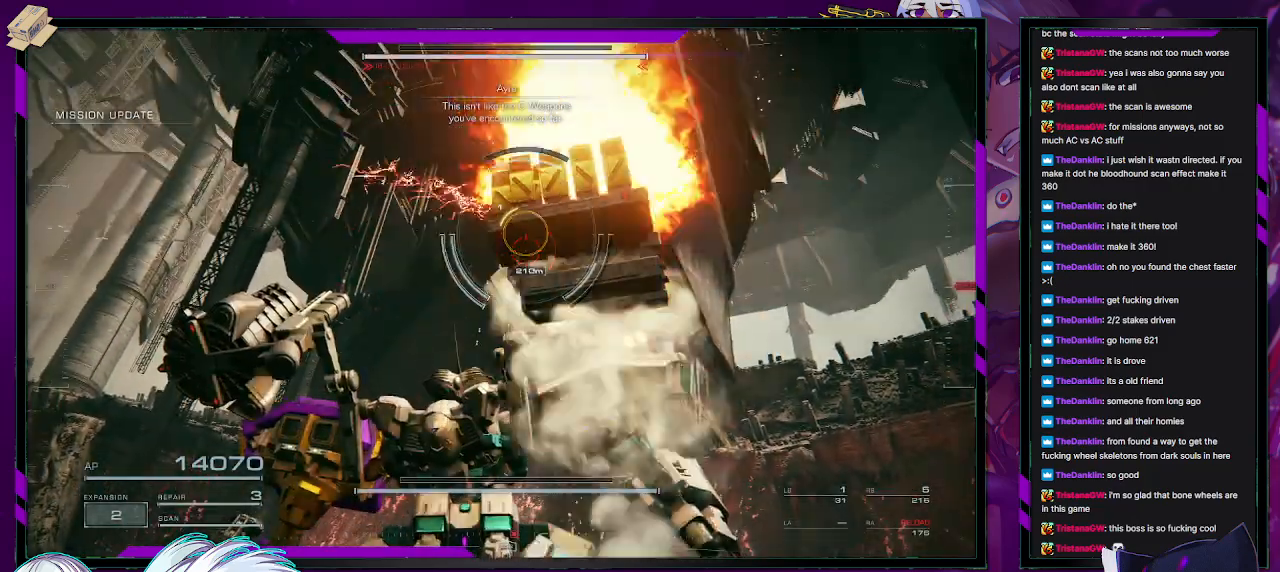
{"buttons": ["L1"], "left_stick": "left", "right_stick": "center", "events": [[33, "right_stick", "down"], [150, "right_stick", "center"], [367, "L1", "down"], [417, "L1", "up"], [500, "L1", "down"]]}
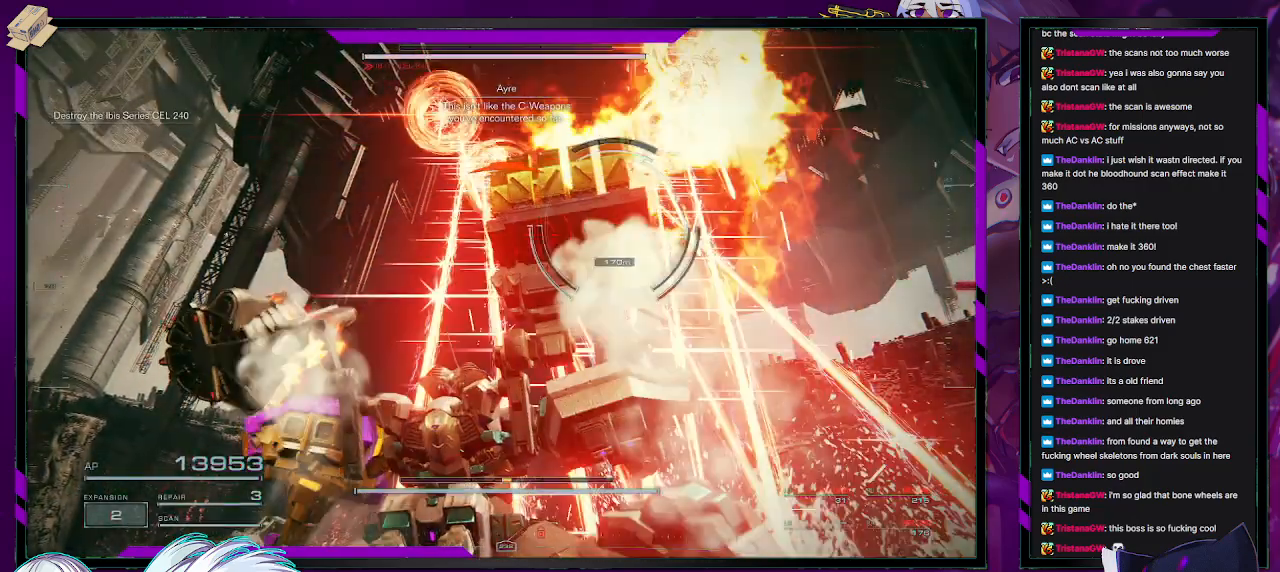
{"buttons": [], "left_stick": "left", "right_stick": "center", "events": [[33, "L1", "up"], [183, "X", "down"], [250, "X", "up"], [333, "X", "down"], [383, "X", "up"]]}
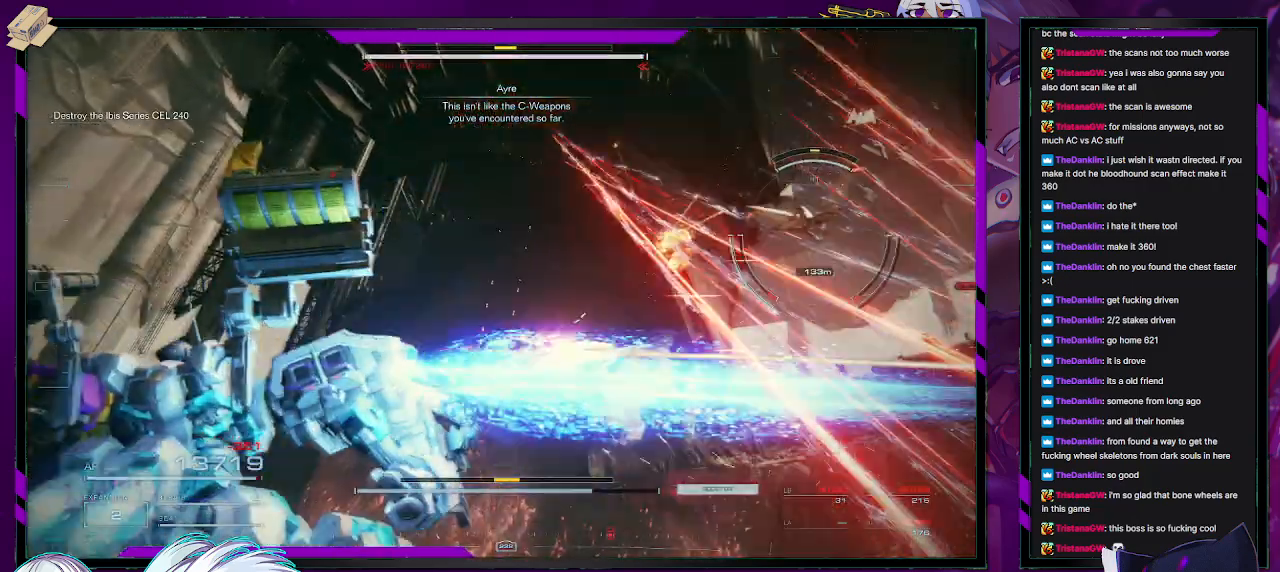
{"buttons": [], "left_stick": "left", "right_stick": "center", "events": [[67, "right_stick", "right"], [100, "left_stick", "up-left"], [250, "right_stick", "down-right"], [400, "left_stick", "left"], [417, "right_stick", "center"]]}
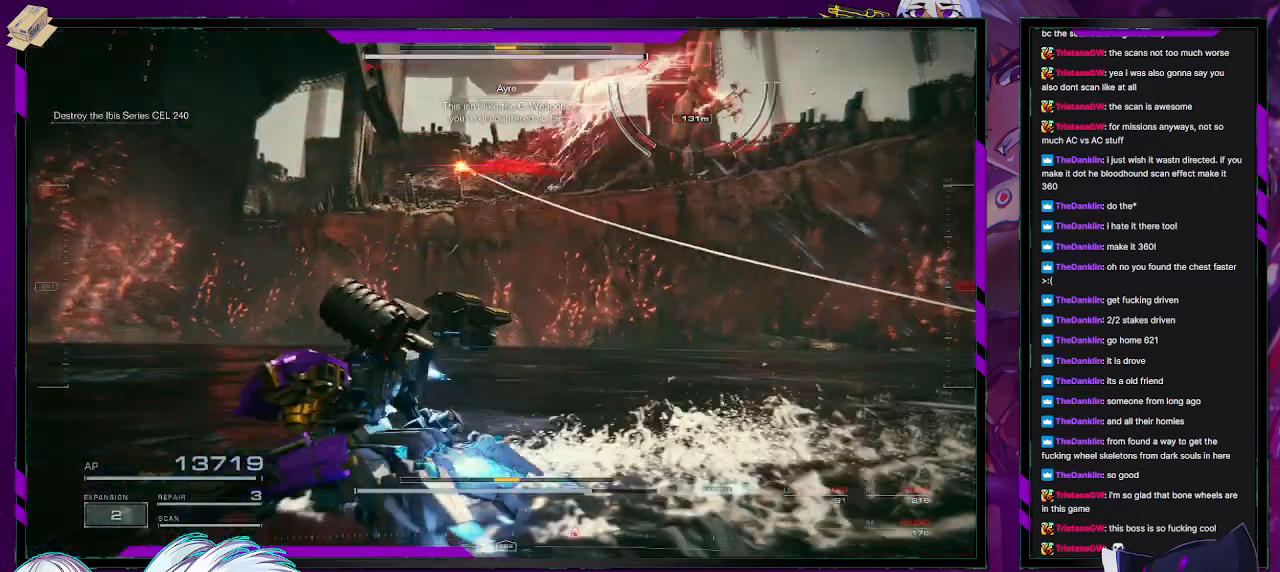
{"buttons": [], "left_stick": "left", "right_stick": "center", "events": [[183, "right_stick", "right"], [367, "right_stick", "center"]]}
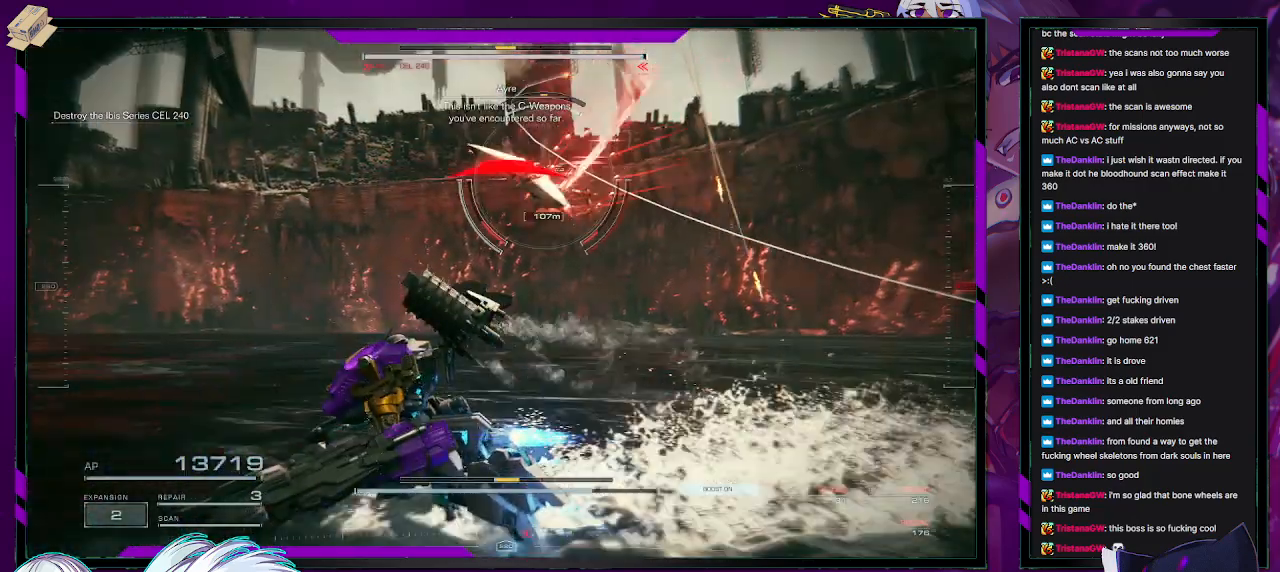
{"buttons": [], "left_stick": "down-left", "right_stick": "center", "events": [[33, "L1", "down"], [333, "L1", "up"], [333, "left_stick", "down-left"], [350, "X", "down"], [433, "X", "up"]]}